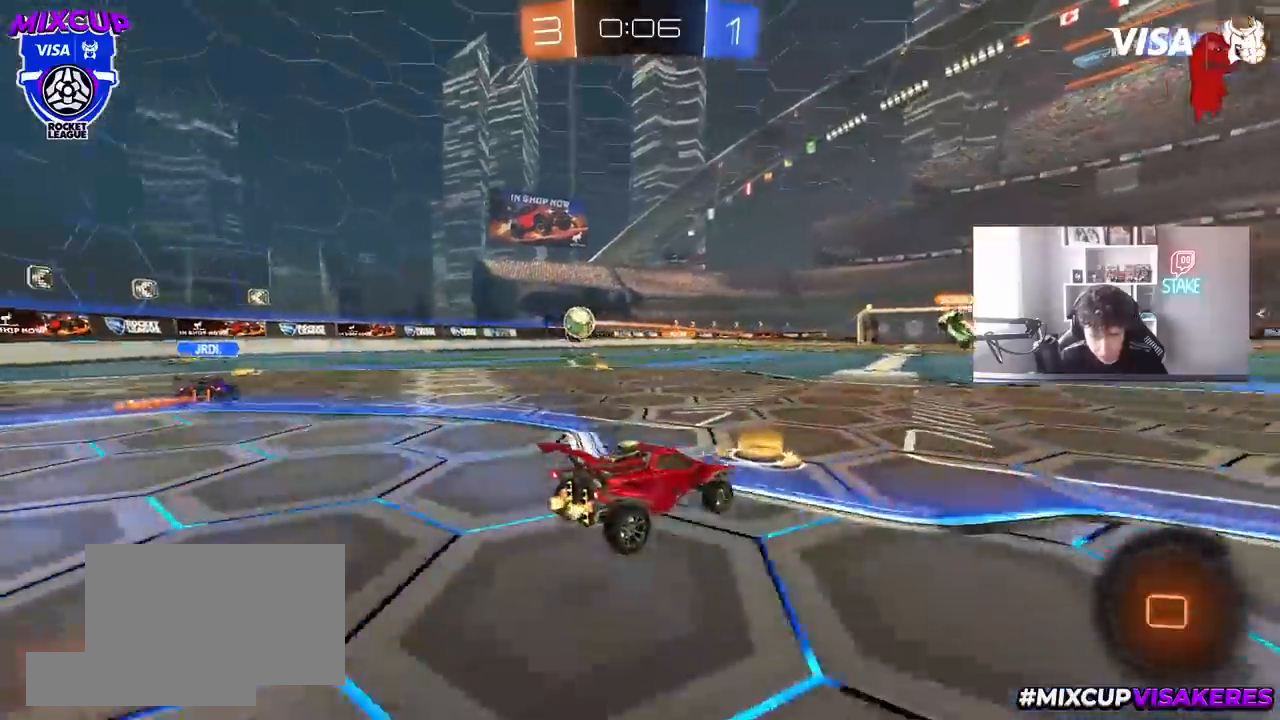
Gameplay with keyboard and mouse; each line is a JSON object with the keys and mouse buttons held at the frame after it. "events" lists presses ("down") and releases ("up") of "1", "2", "3", "4", "5", "a", "alt", "c", "caps_lock", "ctrl", "d", "e", "f", "g", "q", "r", "s", "shift", "space", "t", "tab", "v", "w", "x", "z", "mouse_left", "mouse_wheel" and "mouse_right" between this image and that frame as [ms after this image, input, new state], when the widget could be followed in between. "mouse_left", "mouse_wheel", "mouse_right" = the "left", "wheel", "right" buttons of the "mouse" list. No other keys are recorded. "wheel" means that the mouse wheel is clicked or scrolled. "mouse_move" is the direction in which the mouse moves at that frame (one of eight, or "still"), when it could be read.
{"keys": ["d", "s", "shift"], "mouse": ["left"], "mouse_move": "still", "events": [[50, "d", "down"], [50, "mouse_right", "down"], [100, "shift", "down"], [150, "mouse_right", "up"], [200, "mouse_right", "down"], [200, "w", "up"], [233, "s", "down"], [283, "space", "down"], [383, "mouse_right", "up"], [483, "space", "up"]]}
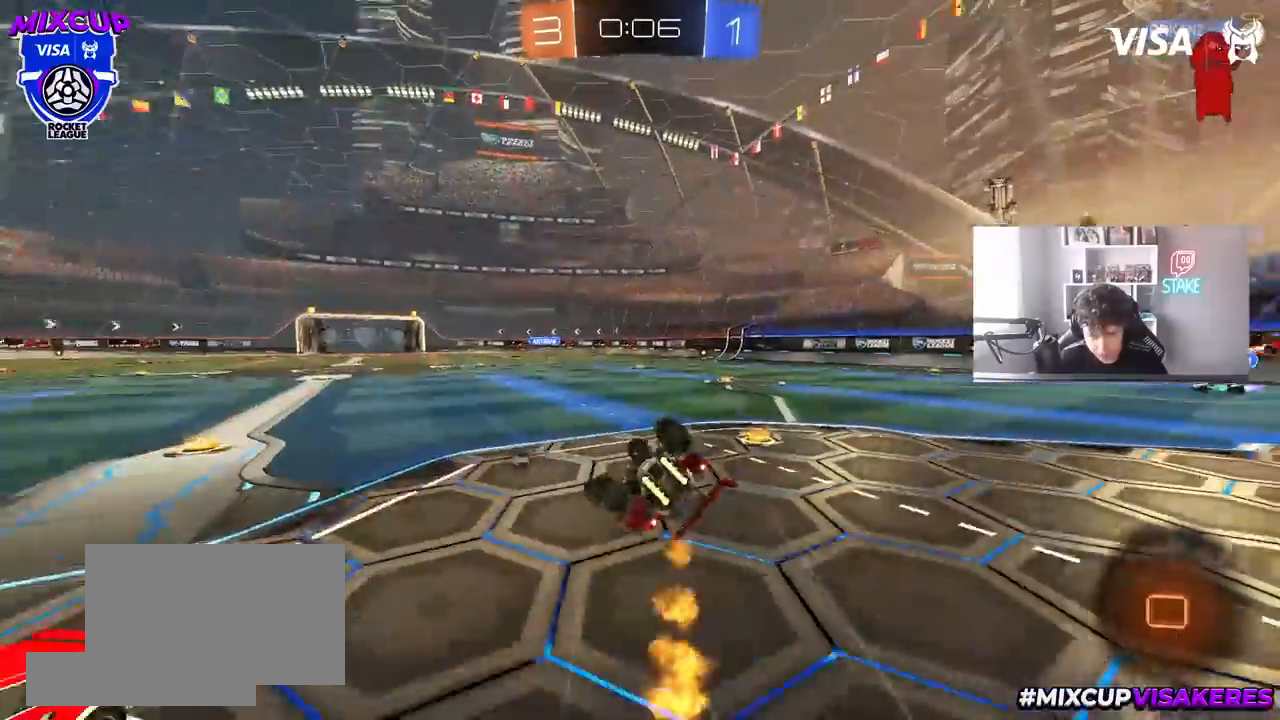
{"keys": [], "mouse": ["left"], "mouse_move": "up-right", "events": [[67, "s", "up"], [217, "s", "down"], [350, "mouse_left", "up"], [450, "s", "up"], [500, "d", "up"], [500, "mouse_left", "down"], [500, "shift", "up"]]}
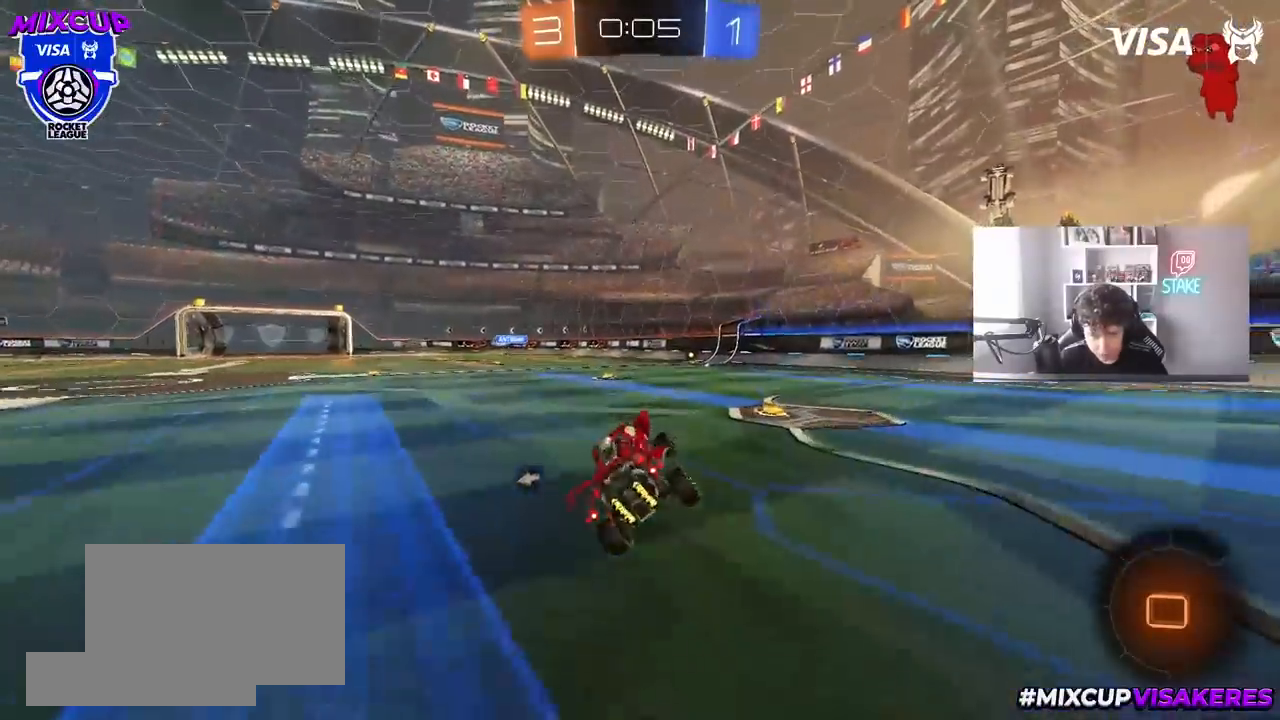
{"keys": ["w"], "mouse": ["left"], "mouse_move": "up-left", "events": [[183, "w", "down"], [417, "a", "down"], [467, "a", "up"]]}
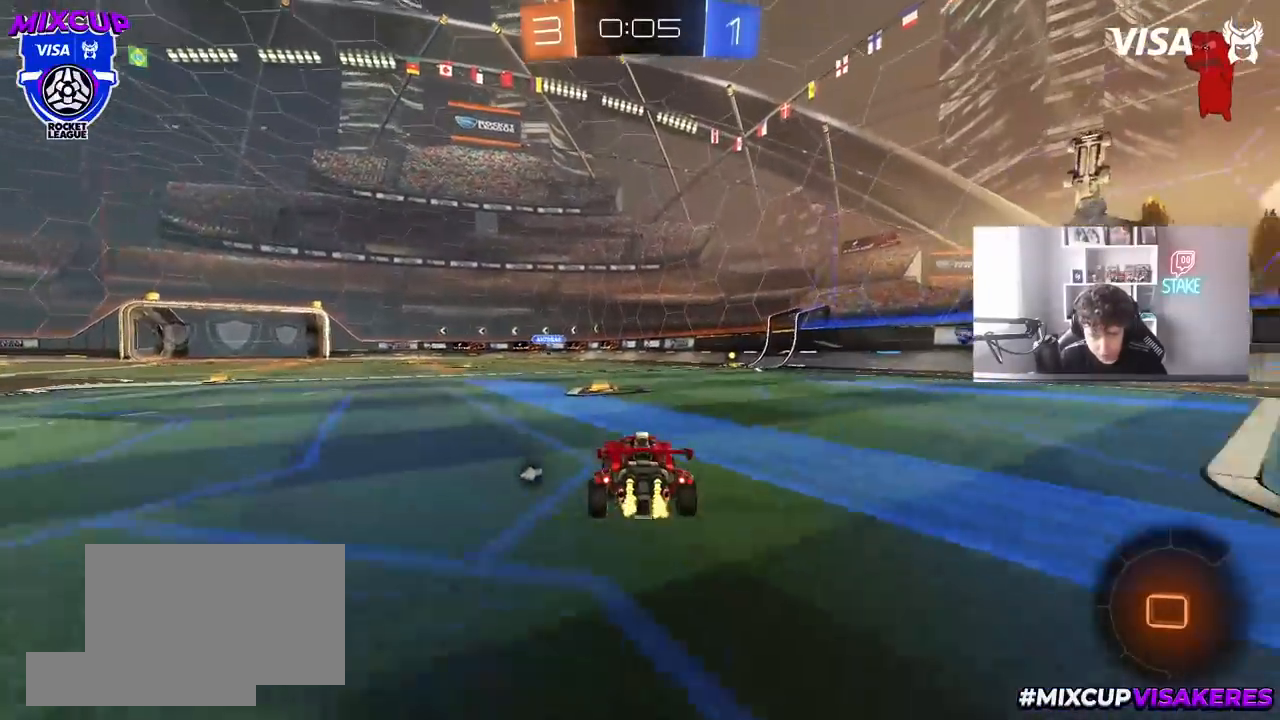
{"keys": ["w"], "mouse": ["left"], "mouse_move": "still", "events": [[200, "d", "down"], [450, "d", "up"]]}
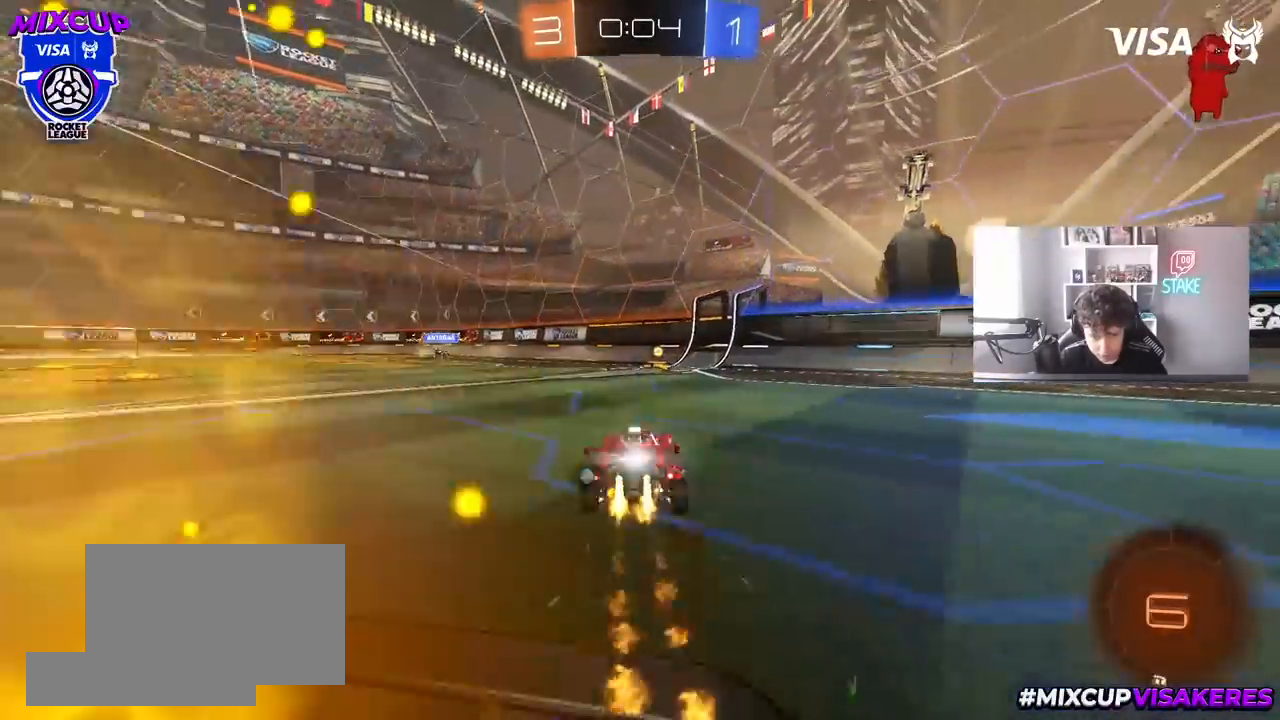
{"keys": ["a", "shift", "w"], "mouse": ["left"], "mouse_move": "still", "events": [[300, "mouse_left", "up"], [500, "a", "down"], [500, "mouse_left", "down"], [500, "shift", "down"]]}
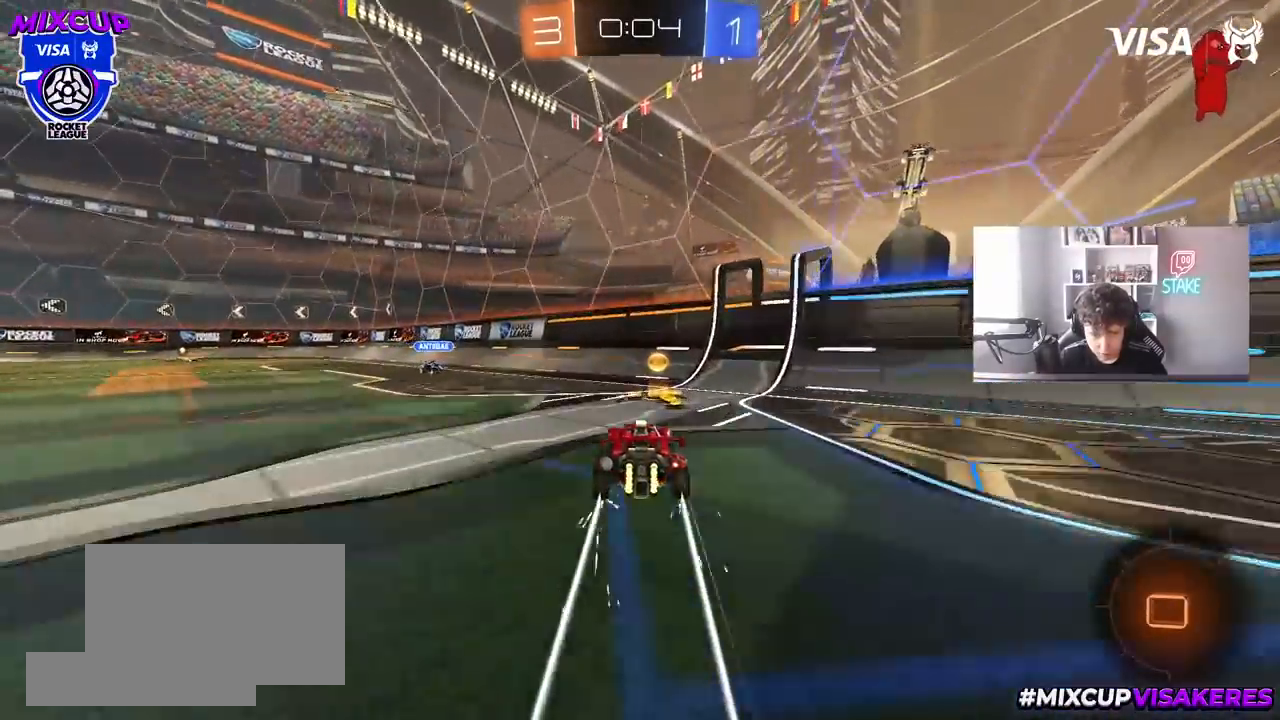
{"keys": ["a", "w"], "mouse": ["left"], "mouse_move": "still", "events": [[83, "shift", "up"], [233, "space", "down"], [417, "space", "up"]]}
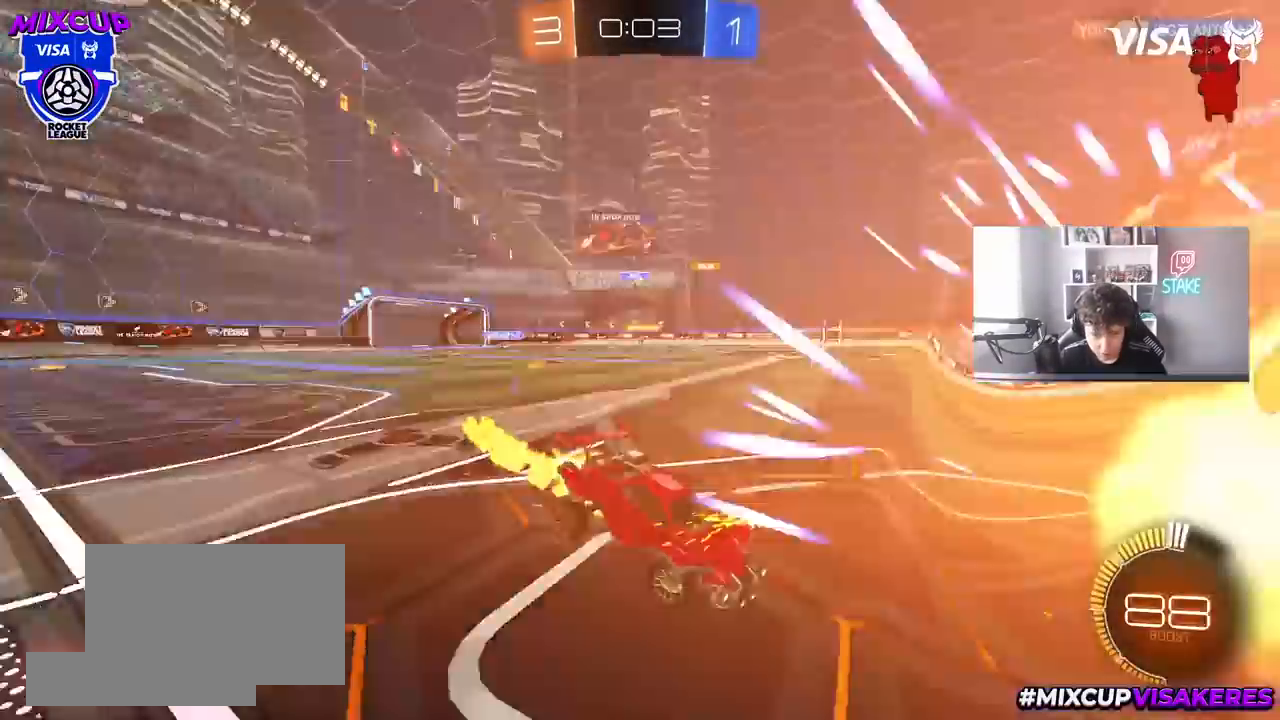
{"keys": ["a", "s"], "mouse": [], "mouse_move": "still", "events": [[100, "a", "up"], [150, "mouse_left", "up"], [150, "w", "up"], [283, "a", "down"], [333, "s", "down"]]}
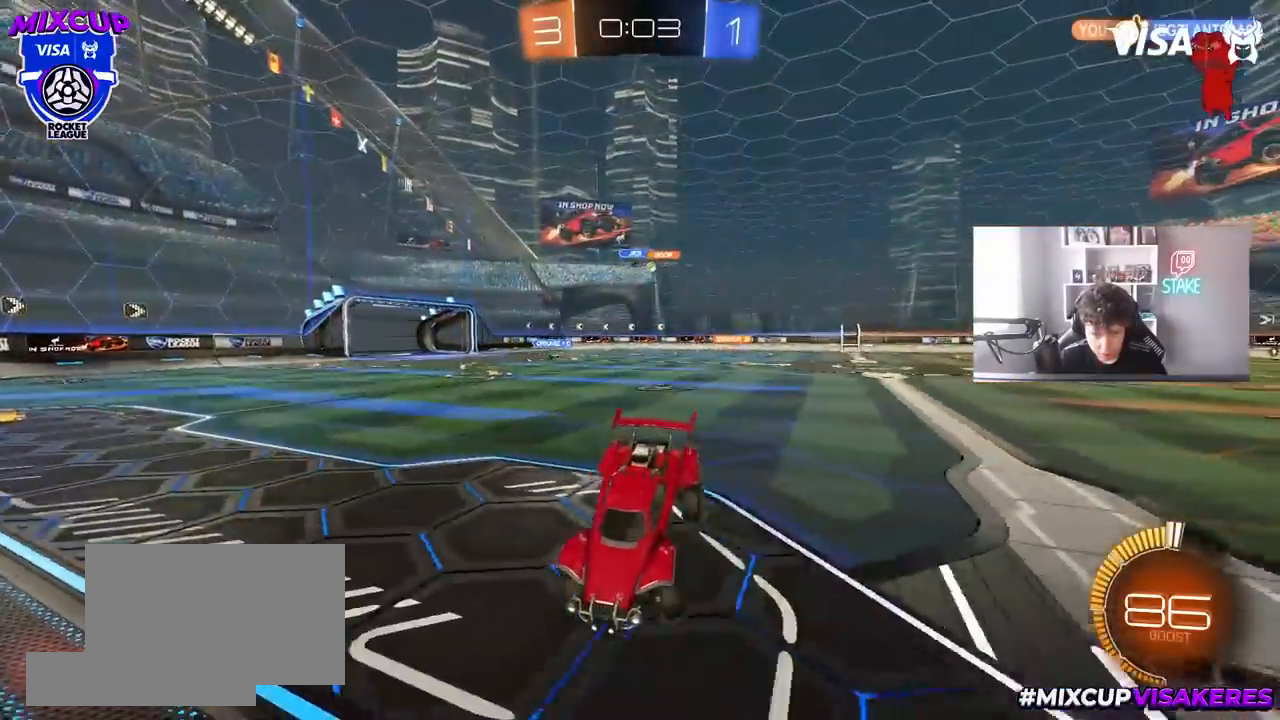
{"keys": ["d", "w"], "mouse": [], "mouse_move": "still", "events": [[67, "a", "up"], [67, "d", "down"], [67, "s", "up"], [350, "w", "down"]]}
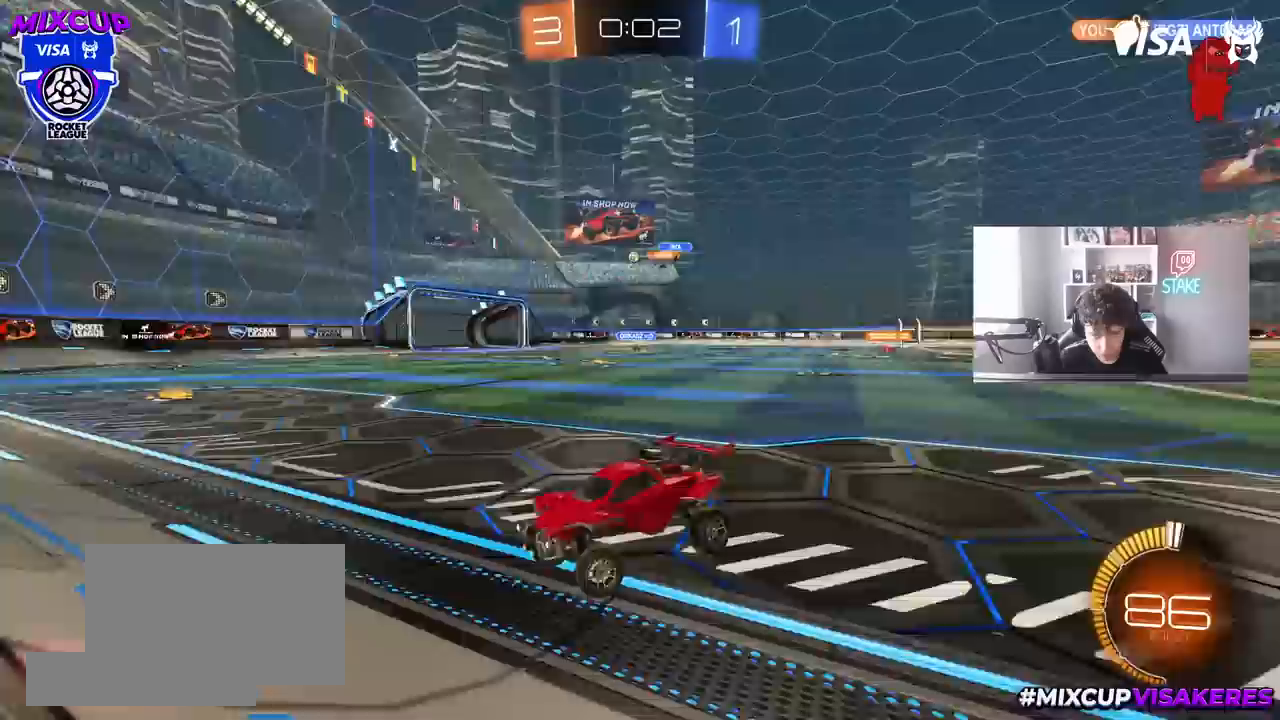
{"keys": ["d", "w"], "mouse": ["left"], "mouse_move": "still", "events": [[83, "mouse_left", "down"], [183, "shift", "down"], [267, "shift", "up"]]}
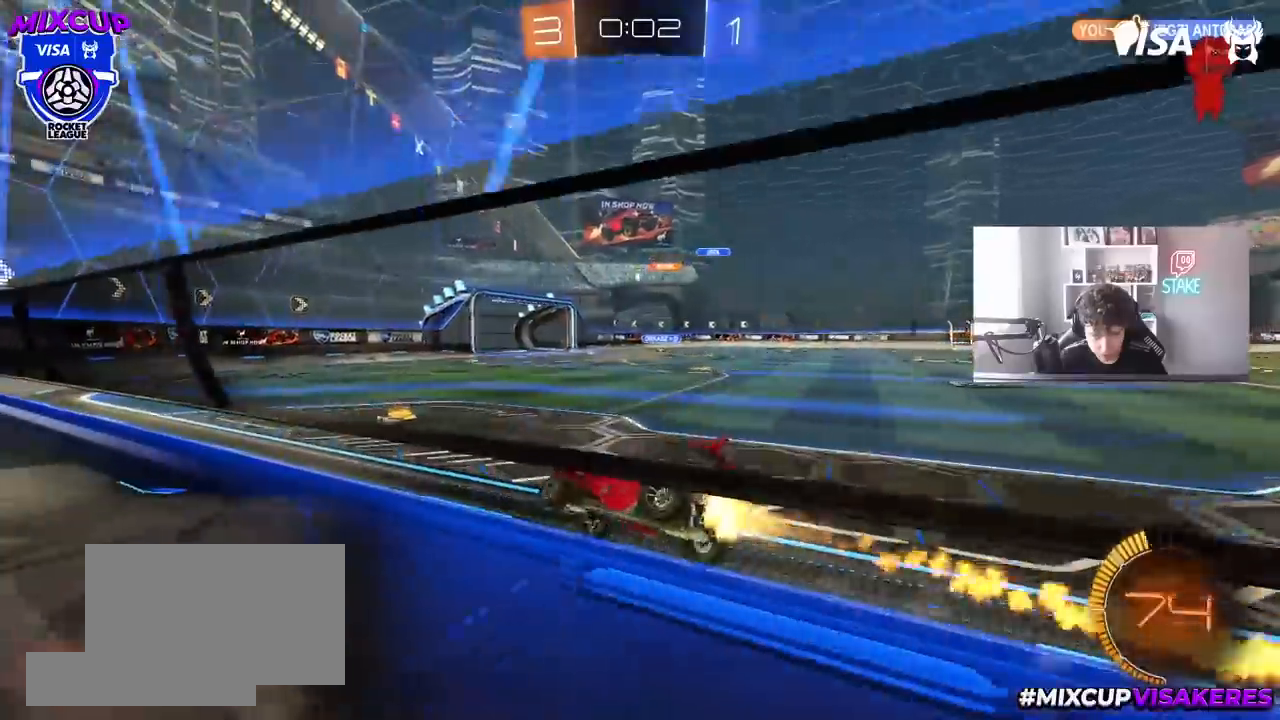
{"keys": ["w"], "mouse": [], "mouse_move": "still", "events": [[283, "d", "up"], [333, "mouse_left", "up"]]}
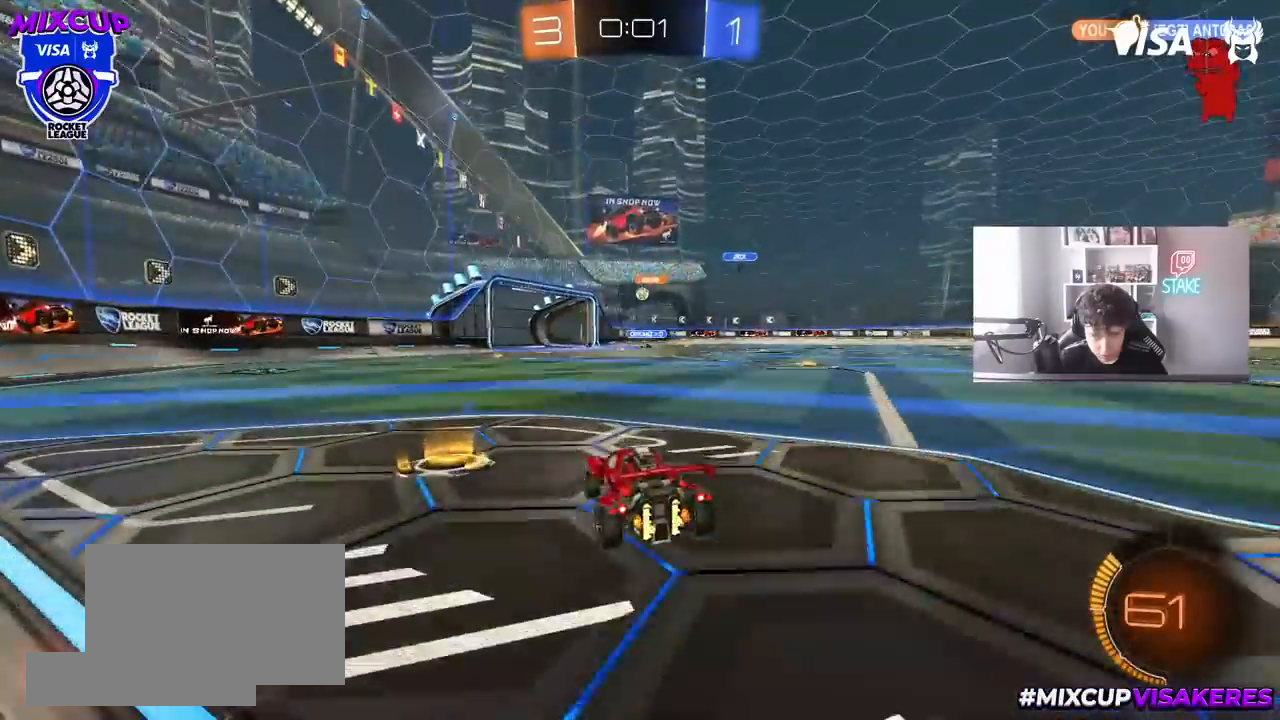
{"keys": ["w"], "mouse": [], "mouse_move": "still", "events": [[33, "d", "down"], [167, "mouse_left", "down"], [217, "d", "up"], [300, "mouse_left", "up"], [350, "d", "down"], [483, "d", "up"]]}
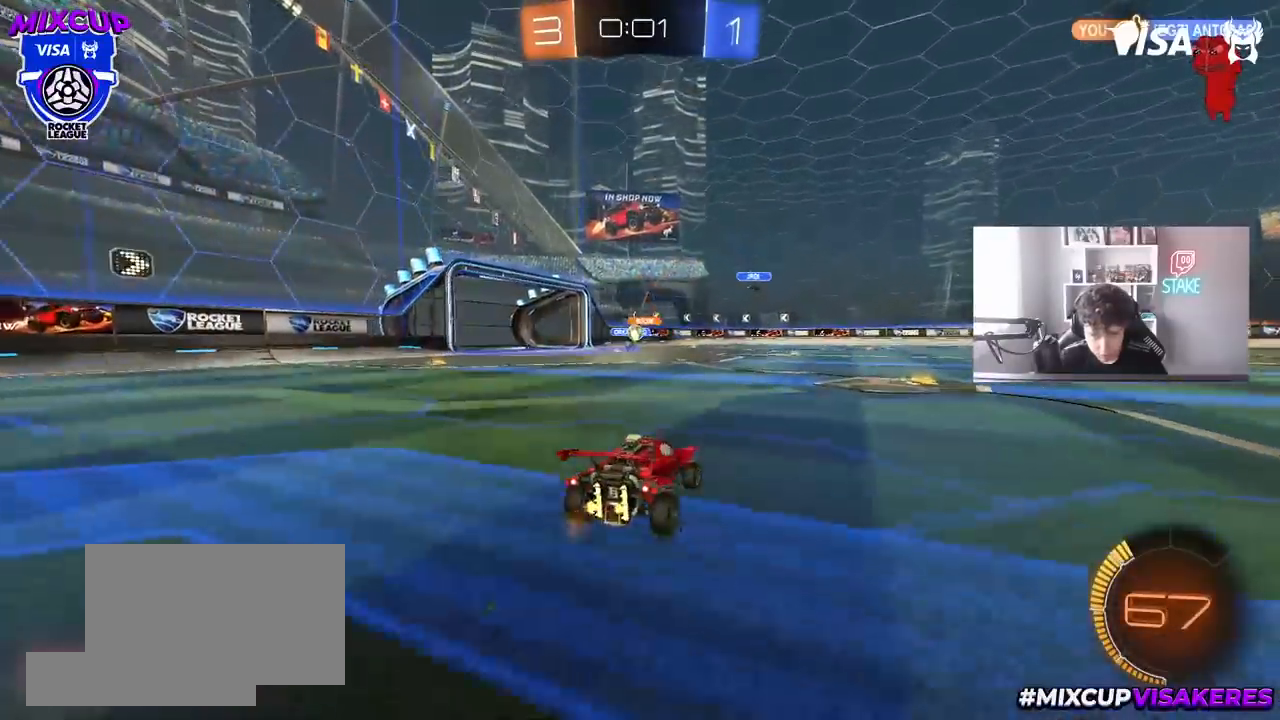
{"keys": ["a", "shift", "w"], "mouse": [], "mouse_move": "down-left", "events": [[367, "a", "down"], [467, "shift", "down"]]}
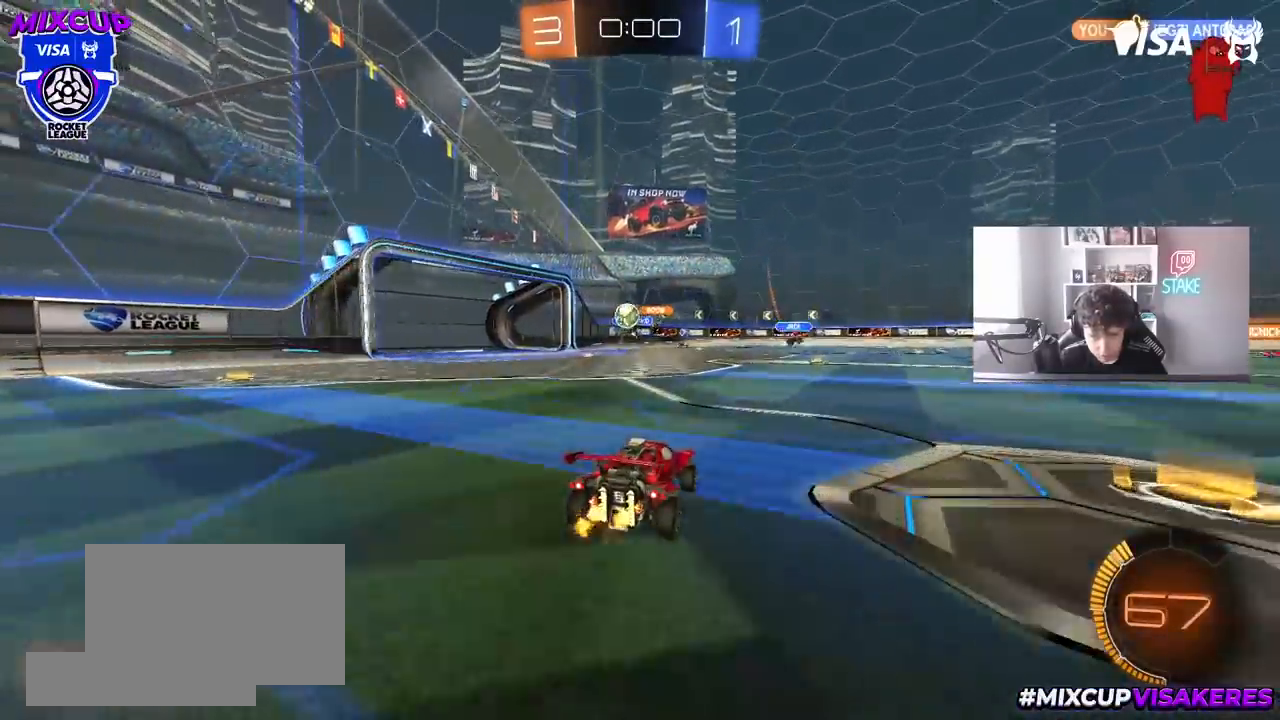
{"keys": ["d"], "mouse": ["left"], "mouse_move": "down-right", "events": [[50, "mouse_left", "down"], [50, "shift", "up"], [200, "a", "up"], [333, "a", "down"], [433, "a", "up"], [433, "d", "down"], [433, "w", "up"]]}
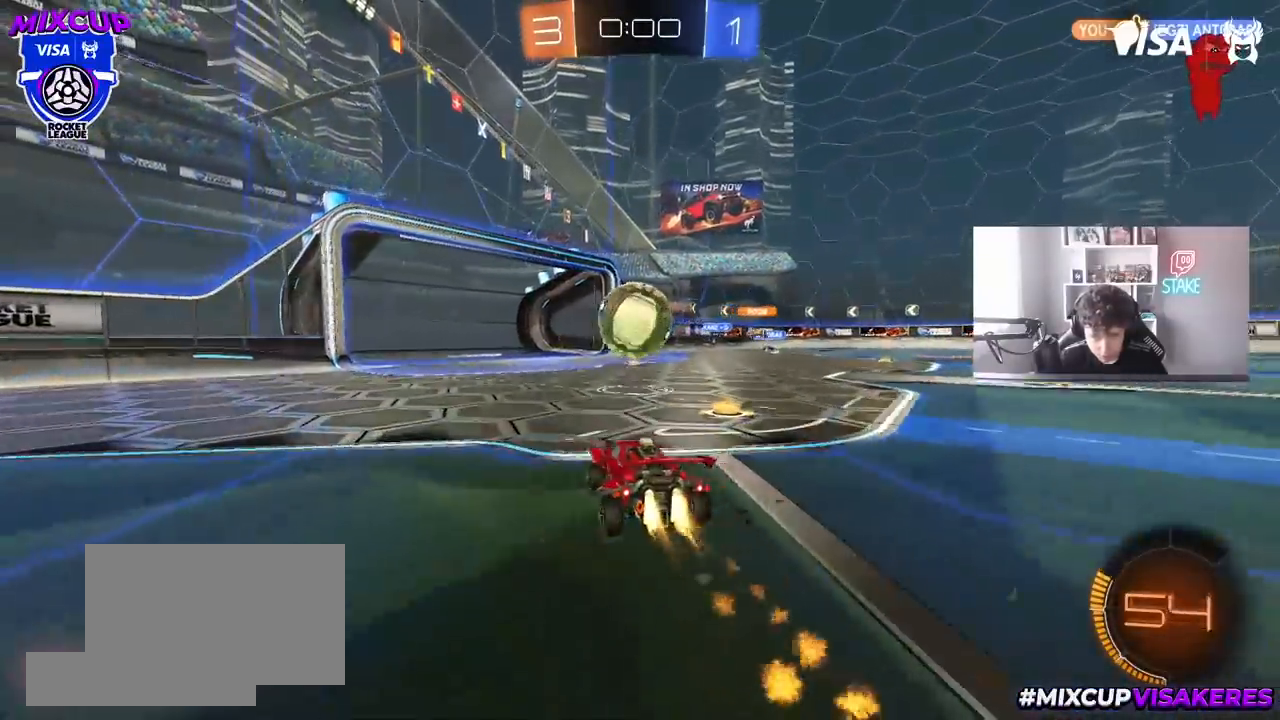
{"keys": ["d", "s", "shift"], "mouse": [], "mouse_move": "still", "events": [[17, "mouse_right", "down"], [117, "mouse_right", "up"], [117, "shift", "down"], [117, "w", "down"], [167, "mouse_right", "down"], [167, "s", "down"], [217, "w", "up"], [267, "mouse_left", "up"], [350, "mouse_right", "up"], [450, "mouse_right", "down"], [500, "mouse_right", "up"]]}
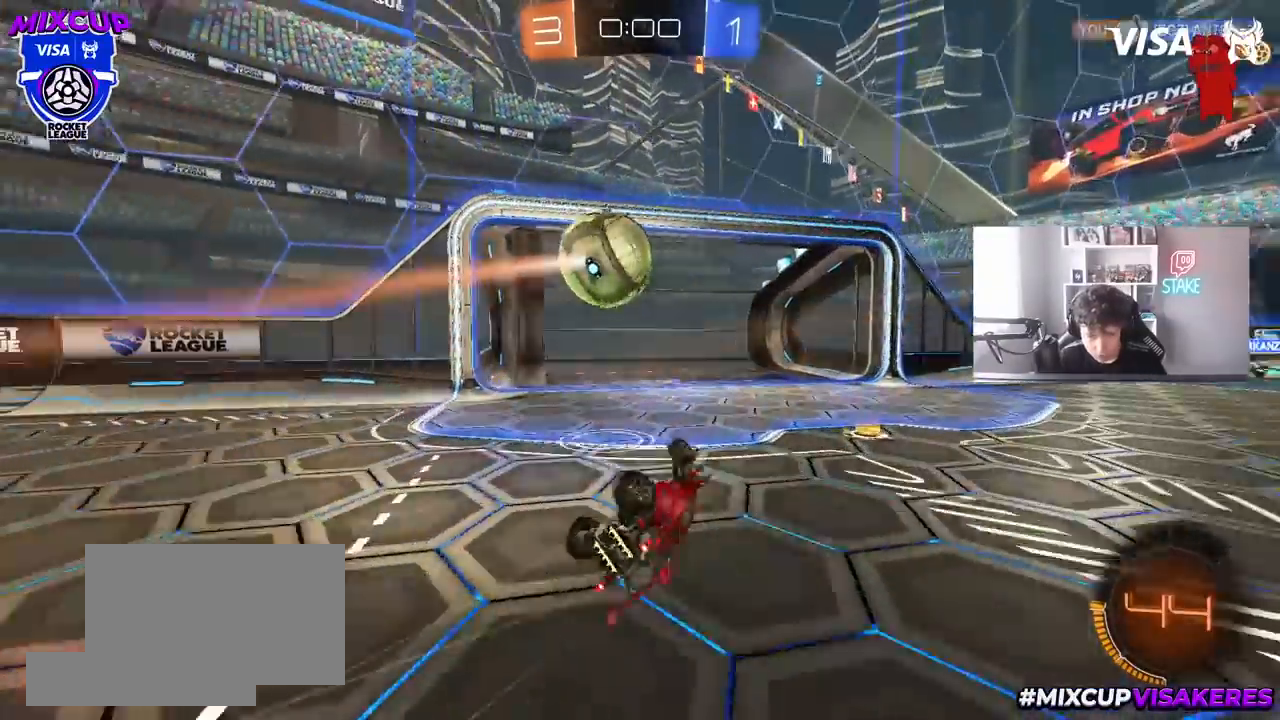
{"keys": ["d"], "mouse": [], "mouse_move": "still", "events": [[217, "mouse_left", "down"], [217, "s", "up"], [267, "s", "down"], [417, "s", "up"], [467, "mouse_left", "up"], [467, "shift", "up"]]}
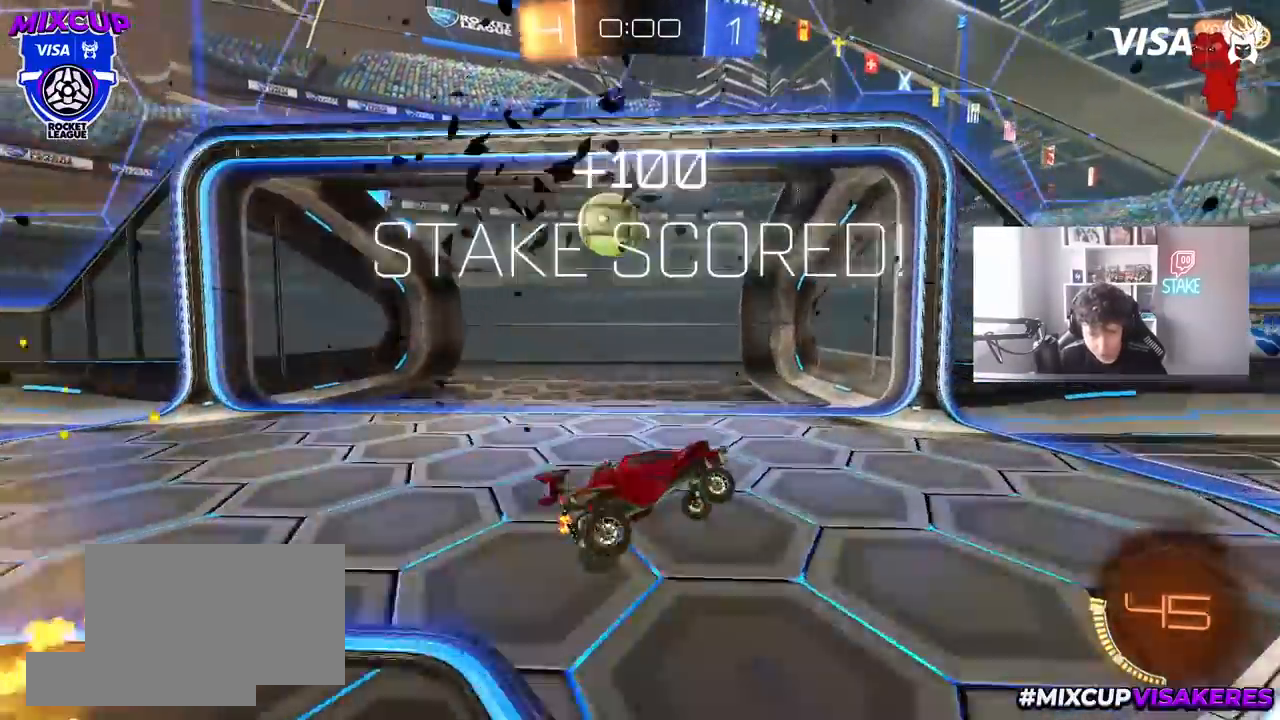
{"keys": ["w"], "mouse": [], "mouse_move": "still", "events": [[100, "tab", "down"], [333, "tab", "up"], [433, "d", "up"], [433, "w", "down"]]}
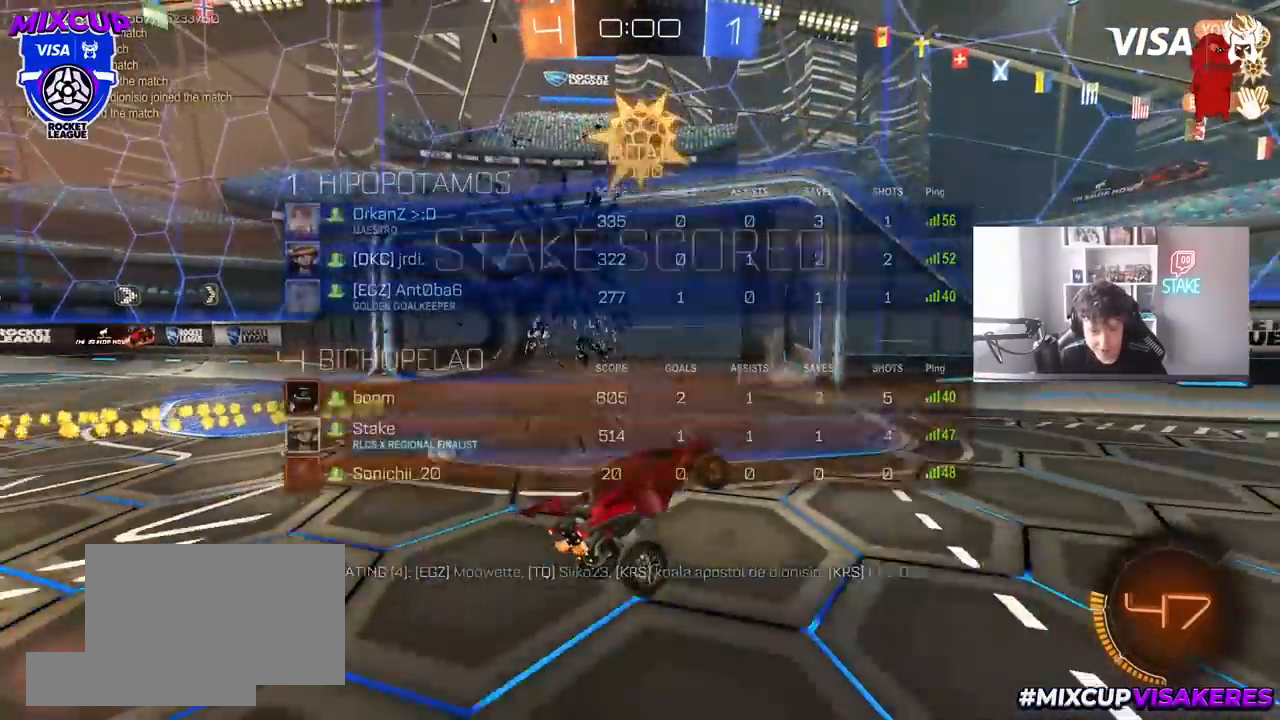
{"keys": ["d", "shift", "w"], "mouse": [], "mouse_move": "still", "events": [[17, "a", "down"], [17, "shift", "down"], [217, "a", "up"], [350, "d", "down"]]}
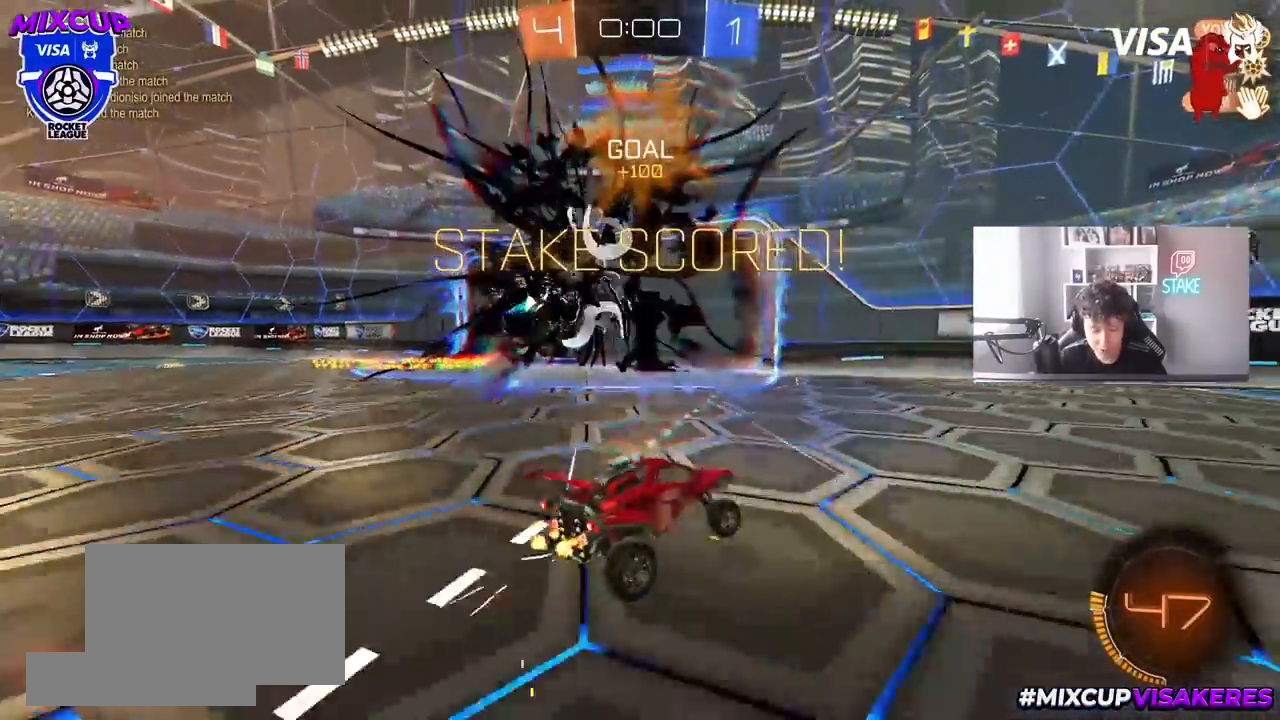
{"keys": ["s", "shift", "space"], "mouse": [], "mouse_move": "still", "events": [[83, "w", "up"], [133, "d", "up"], [133, "s", "down"], [167, "mouse_right", "down"], [267, "mouse_right", "up"], [317, "mouse_right", "down"], [417, "space", "down"], [500, "mouse_right", "up"]]}
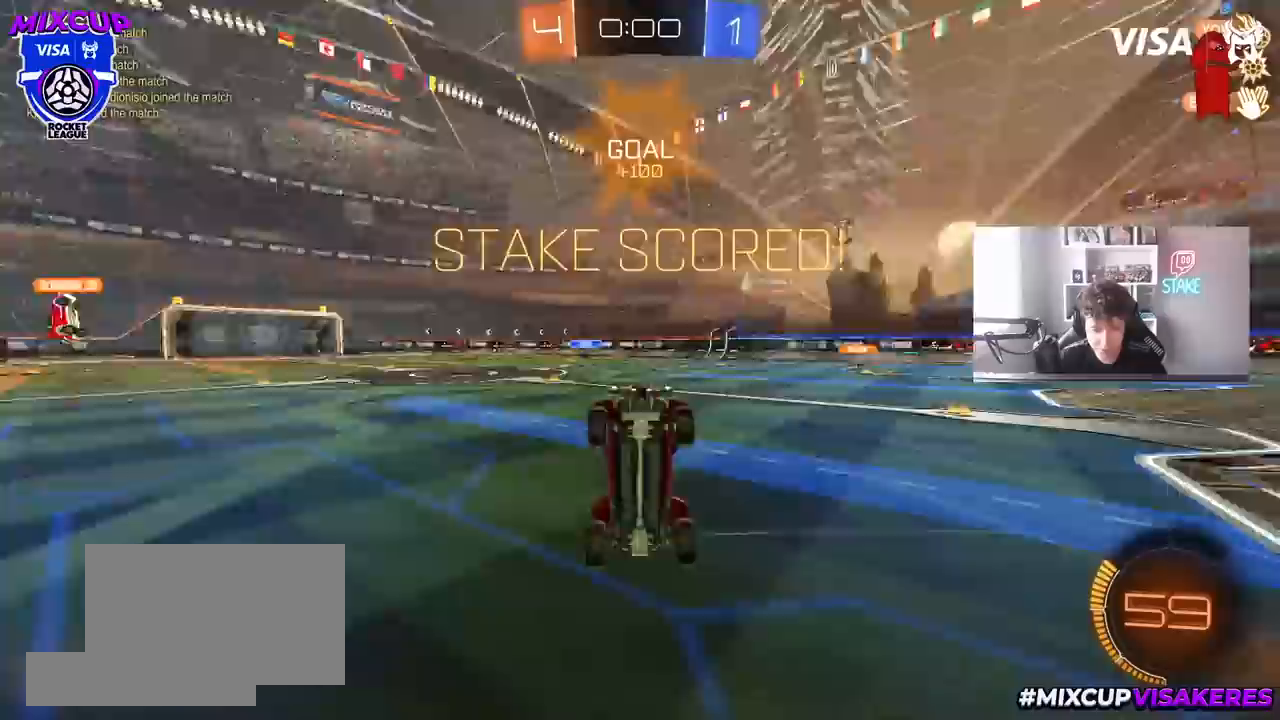
{"keys": ["d", "shift", "w"], "mouse": ["left"], "mouse_move": "still", "events": [[50, "d", "down"], [50, "s", "up"], [50, "space", "up"], [150, "mouse_left", "down"], [150, "w", "down"]]}
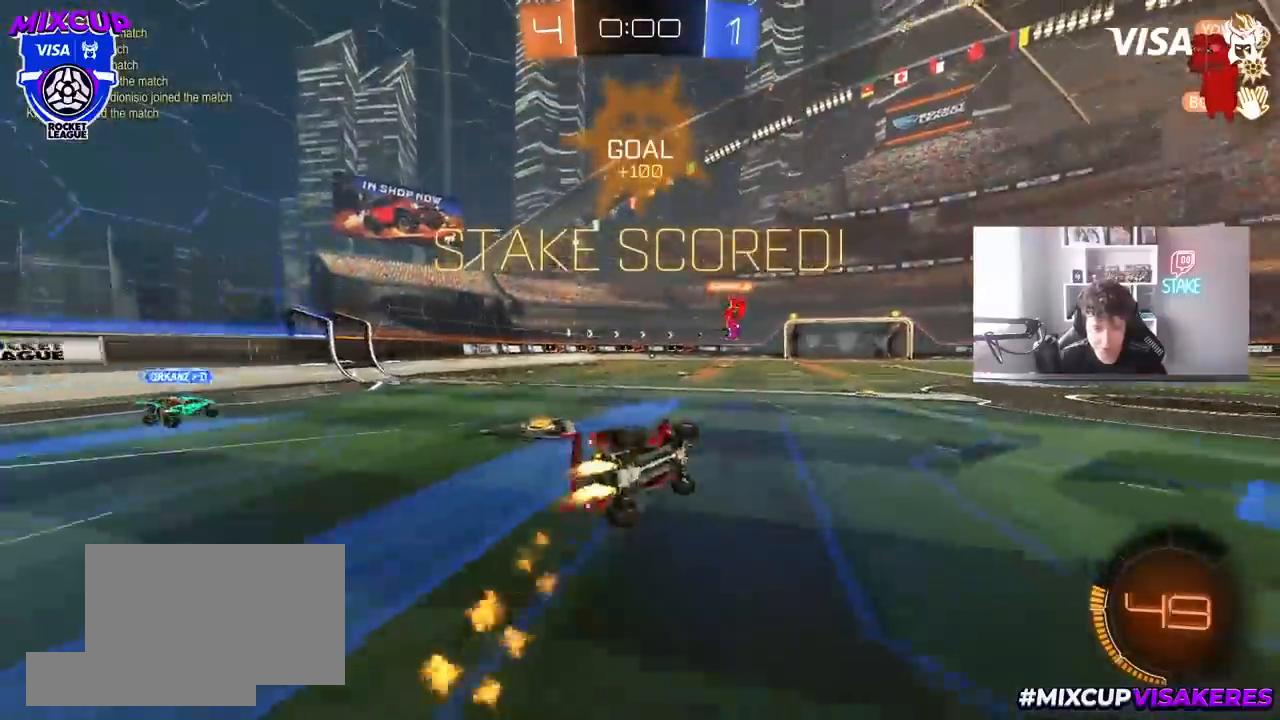
{"keys": ["d"], "mouse": [], "mouse_move": "still", "events": [[117, "w", "up"], [167, "d", "up"], [167, "mouse_left", "up"], [217, "shift", "up"], [483, "d", "down"]]}
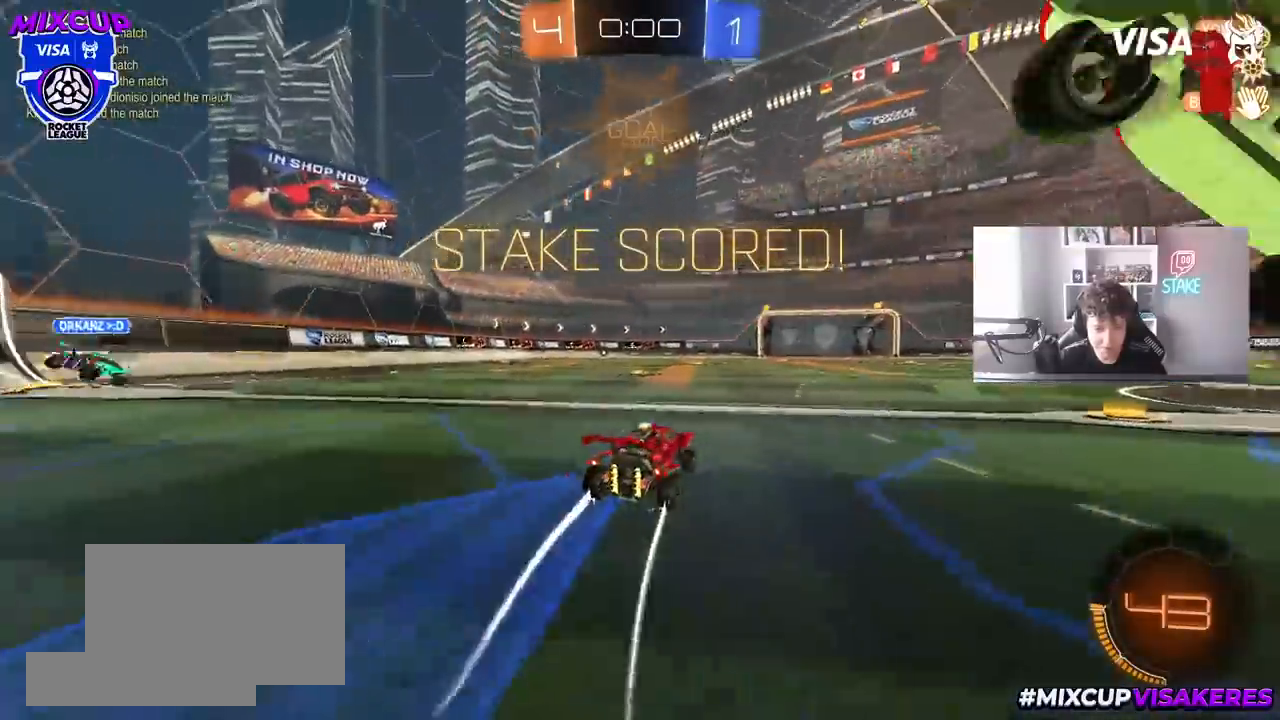
{"keys": ["a", "s", "shift"], "mouse": ["left"], "mouse_move": "up", "events": [[33, "mouse_right", "down"], [33, "w", "down"], [83, "a", "down"], [83, "d", "up"], [83, "shift", "down"], [133, "mouse_right", "up"], [183, "mouse_left", "down"], [183, "mouse_right", "down"], [233, "s", "down"], [233, "w", "up"], [367, "mouse_right", "up"]]}
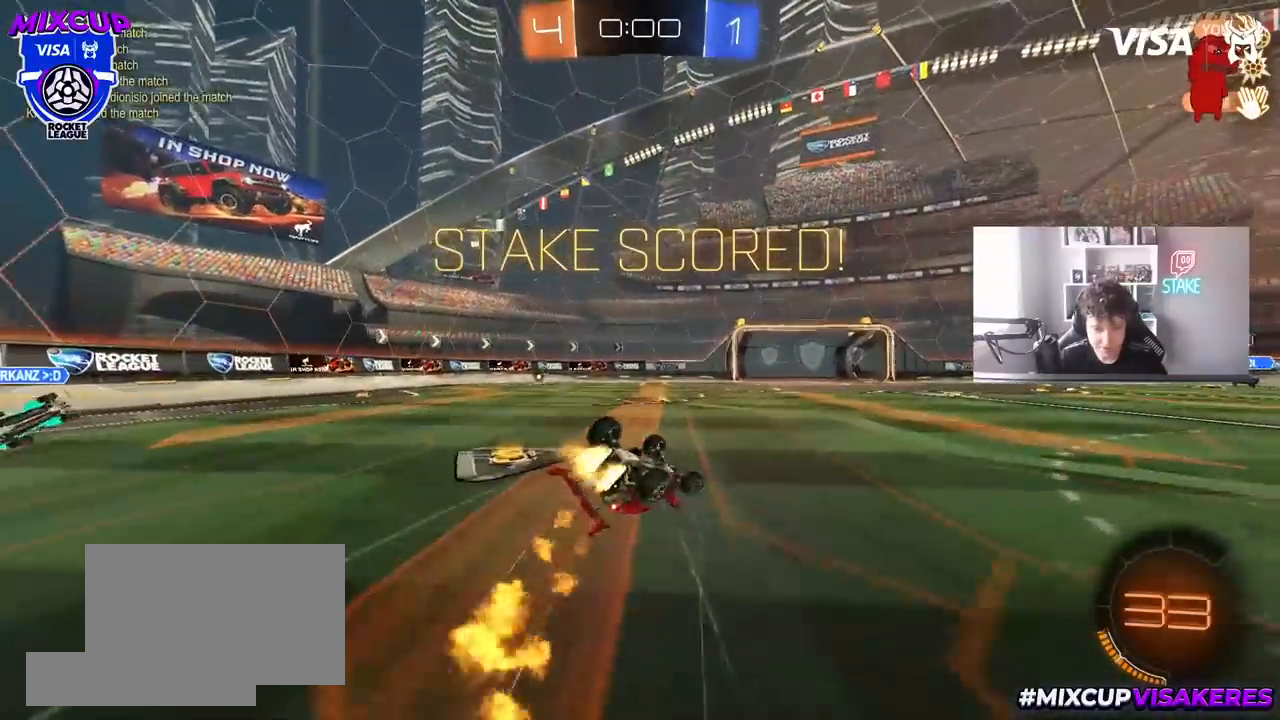
{"keys": [], "mouse": [], "mouse_move": "still", "events": [[100, "s", "up"], [200, "s", "down"], [283, "mouse_left", "up"], [333, "a", "up"], [333, "s", "up"], [333, "shift", "up"]]}
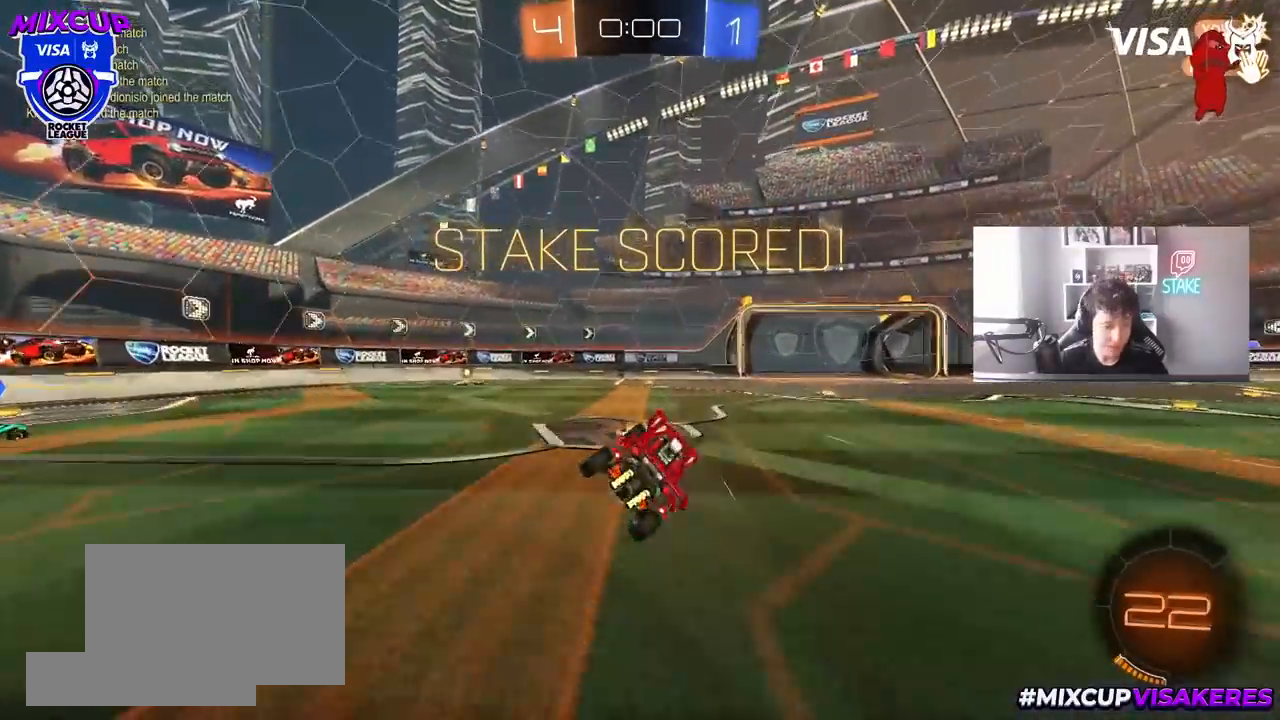
{"keys": [], "mouse": [], "mouse_move": "still", "events": []}
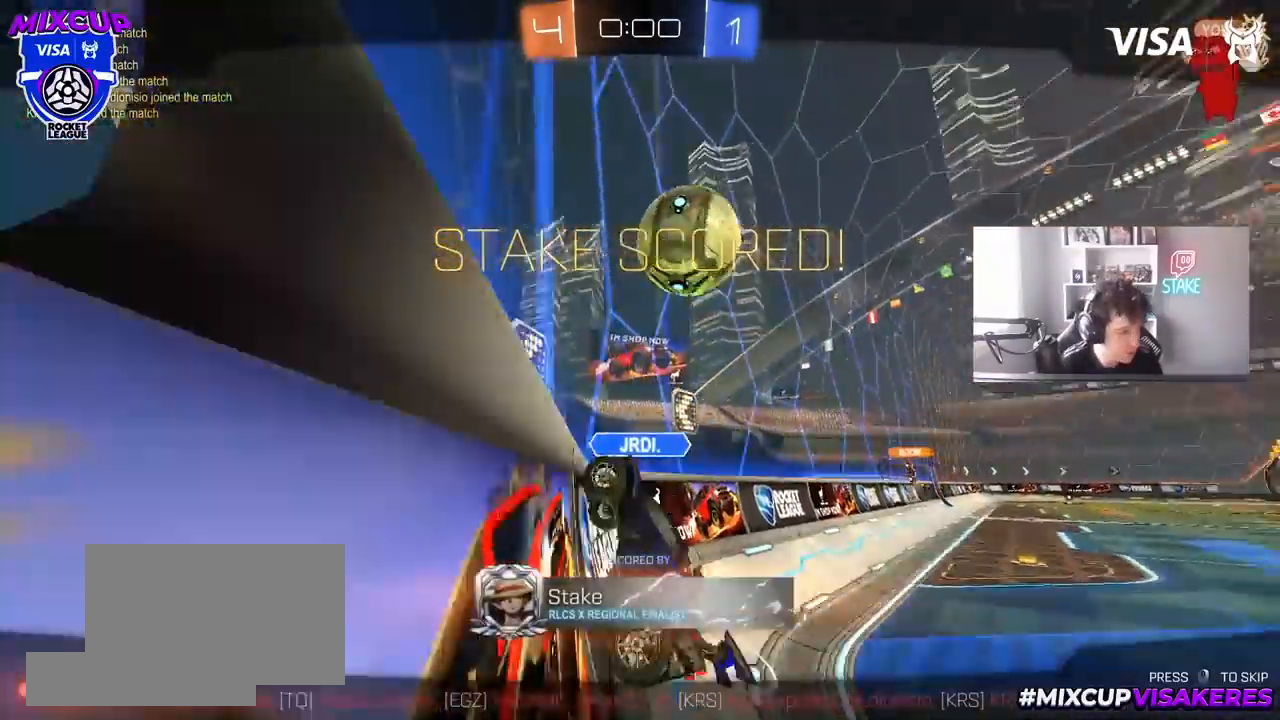
{"keys": [], "mouse": [], "mouse_move": "still", "events": []}
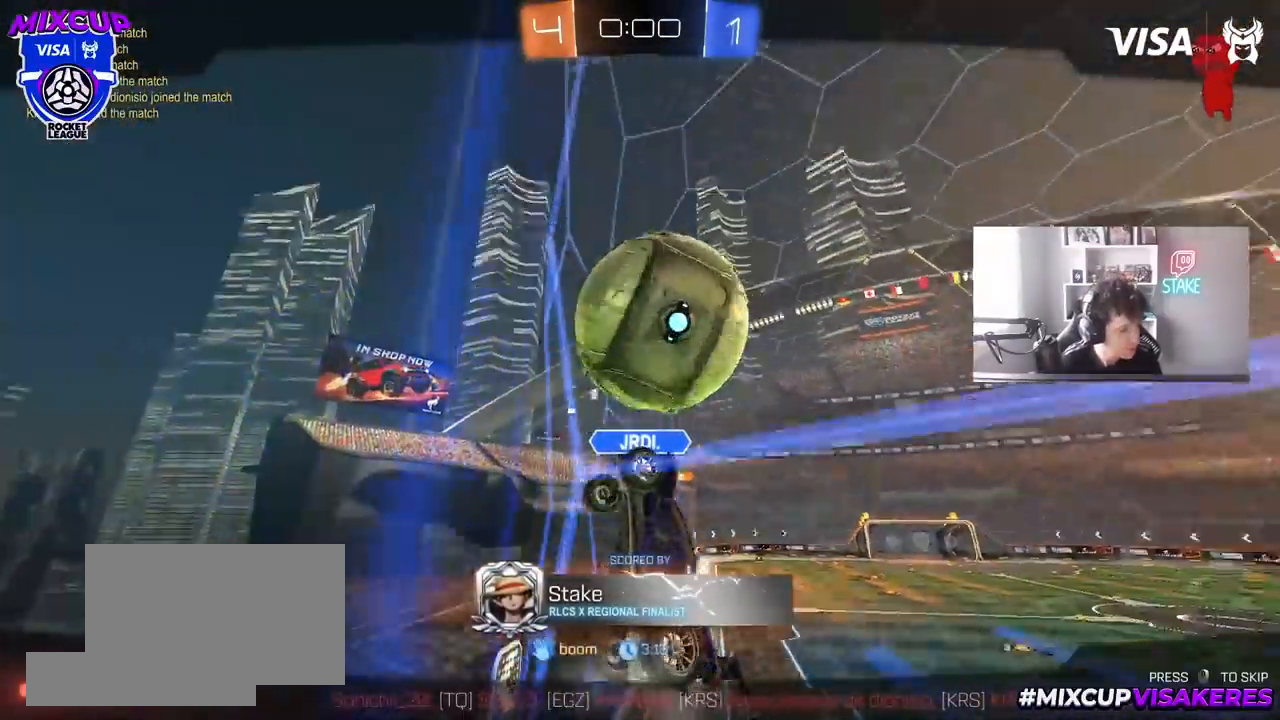
{"keys": [], "mouse": [], "mouse_move": "still", "events": []}
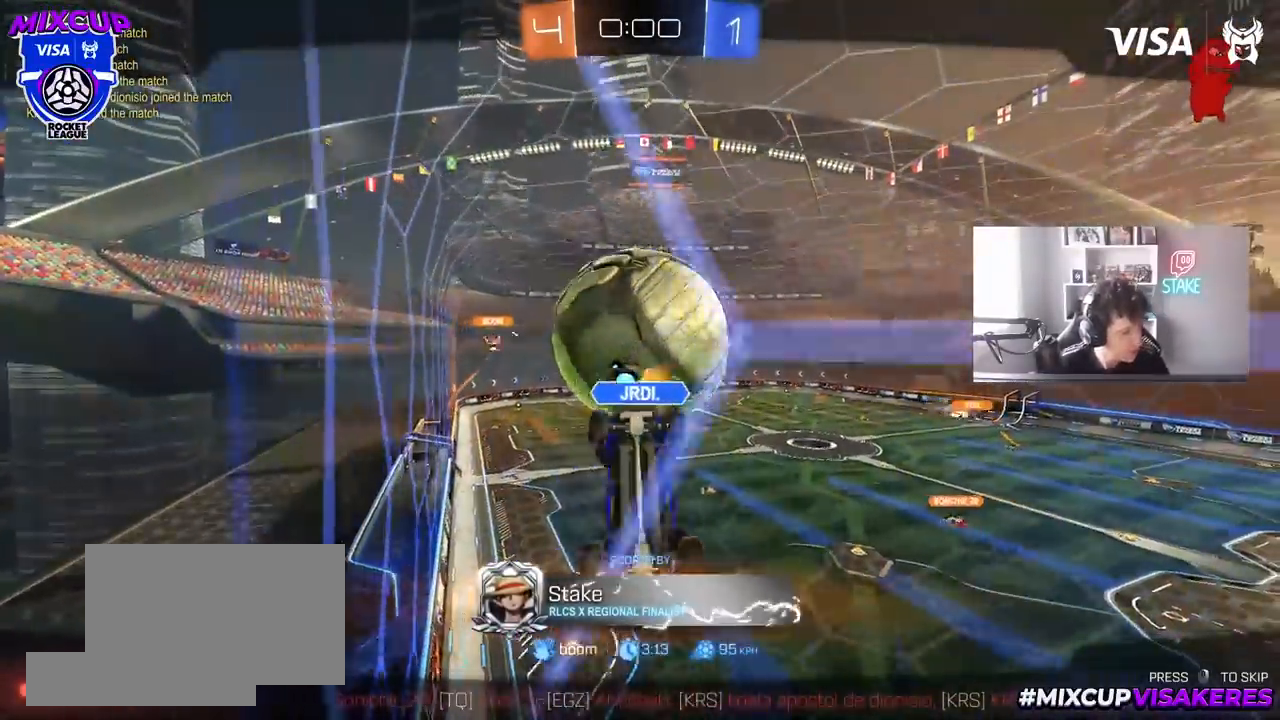
{"keys": [], "mouse": [], "mouse_move": "still", "events": []}
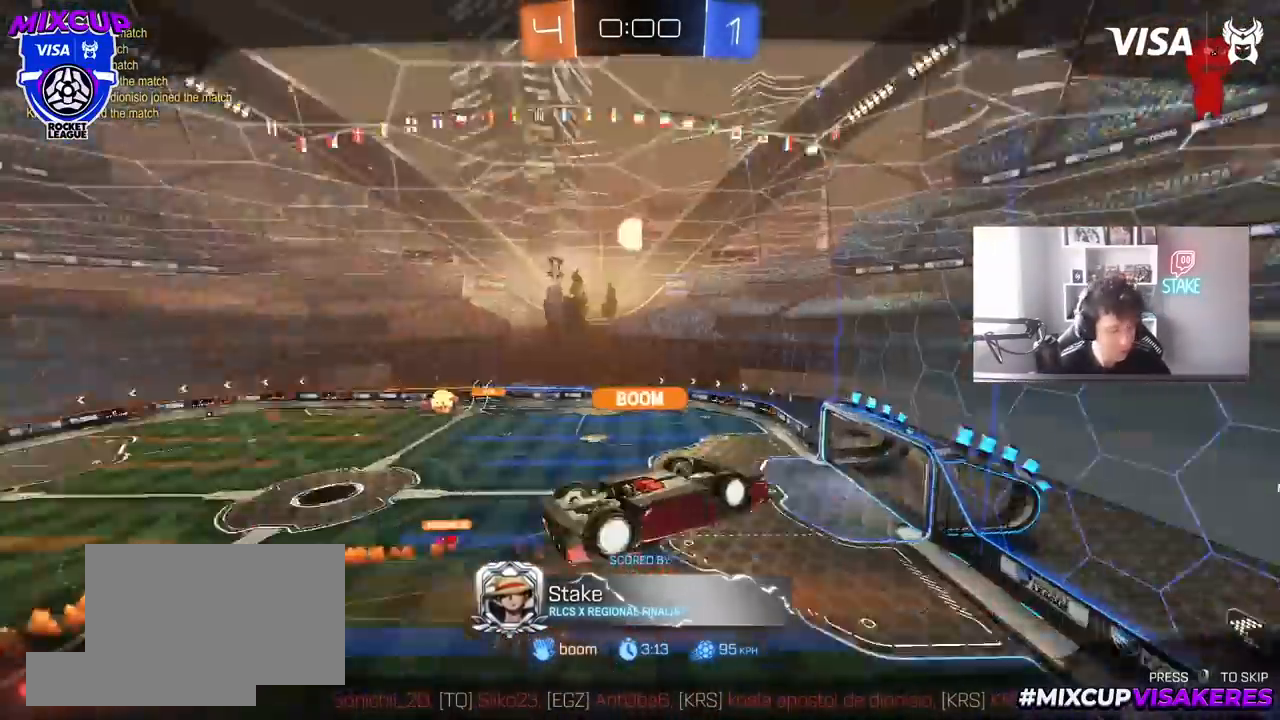
{"keys": [], "mouse": [], "mouse_move": "still", "events": []}
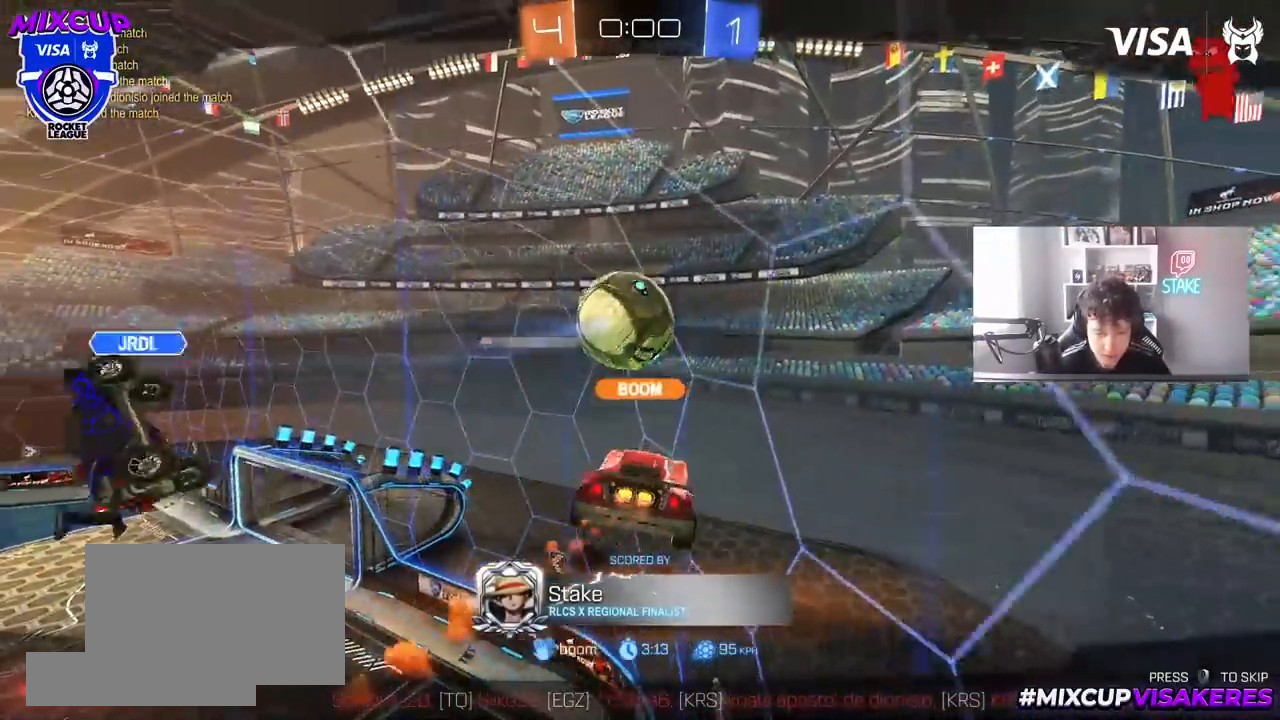
{"keys": [], "mouse": [], "mouse_move": "still", "events": []}
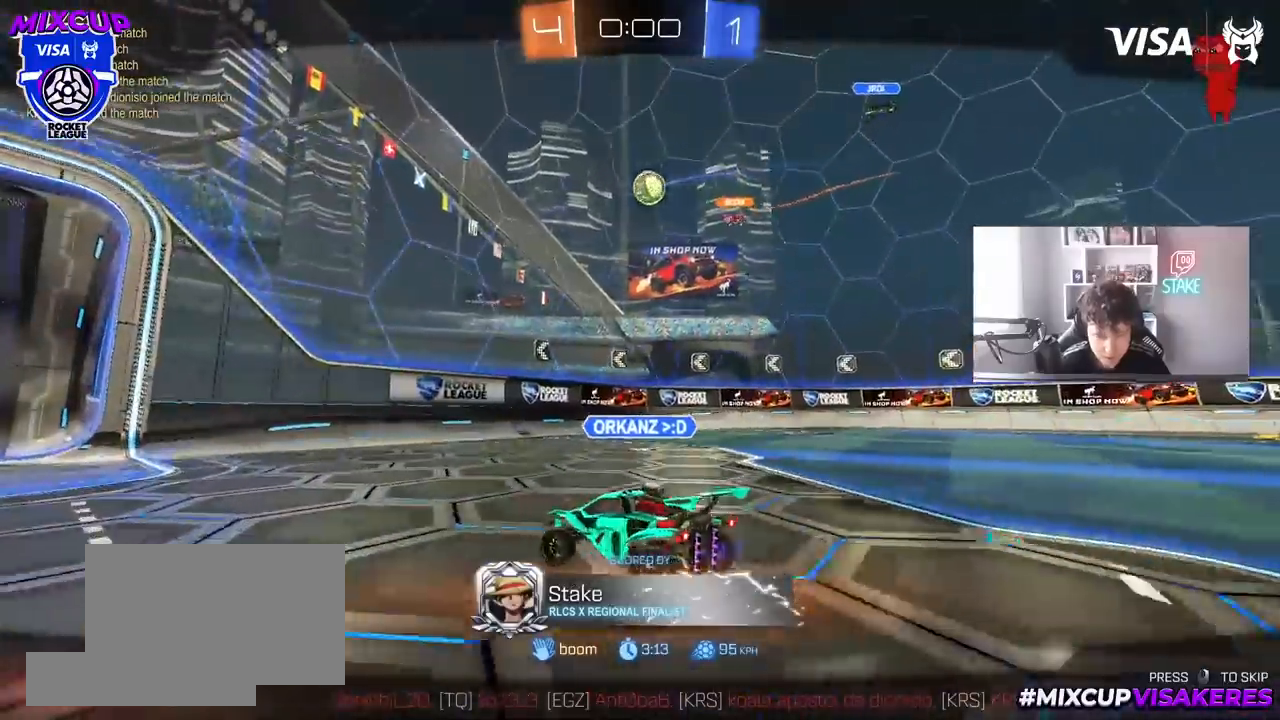
{"keys": [], "mouse": [], "mouse_move": "still", "events": []}
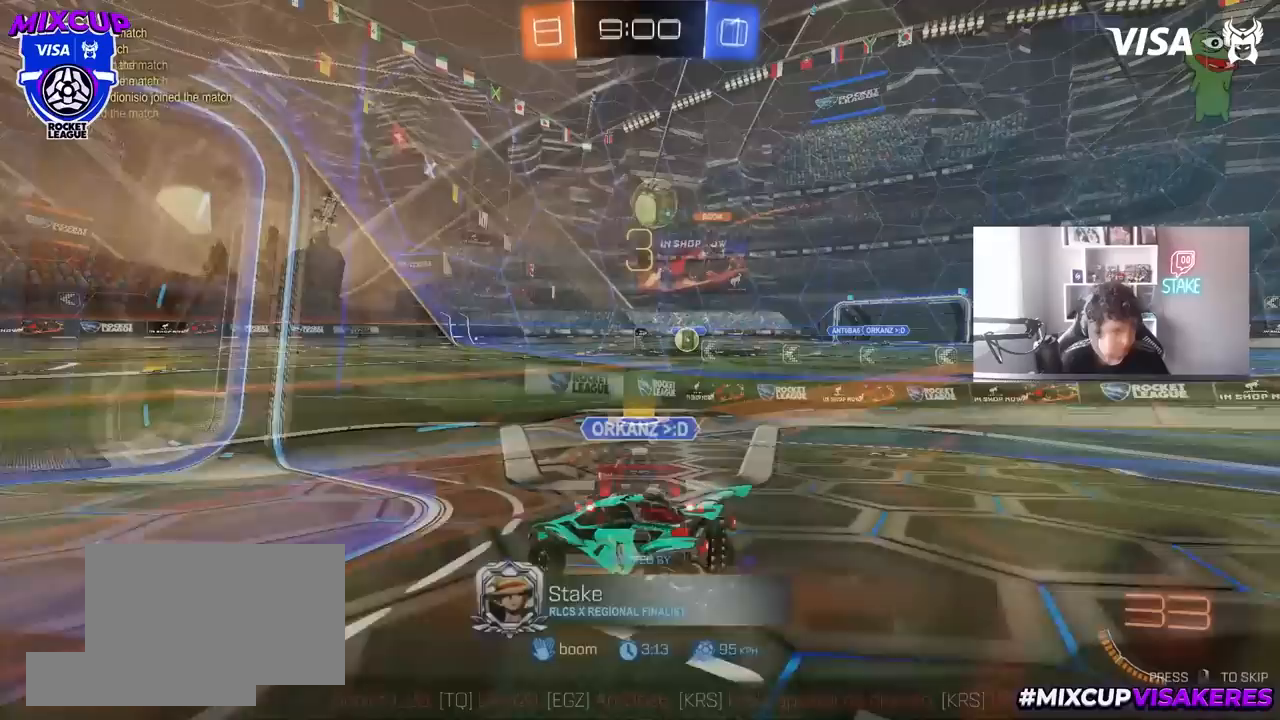
{"keys": [], "mouse": [], "mouse_move": "still", "events": []}